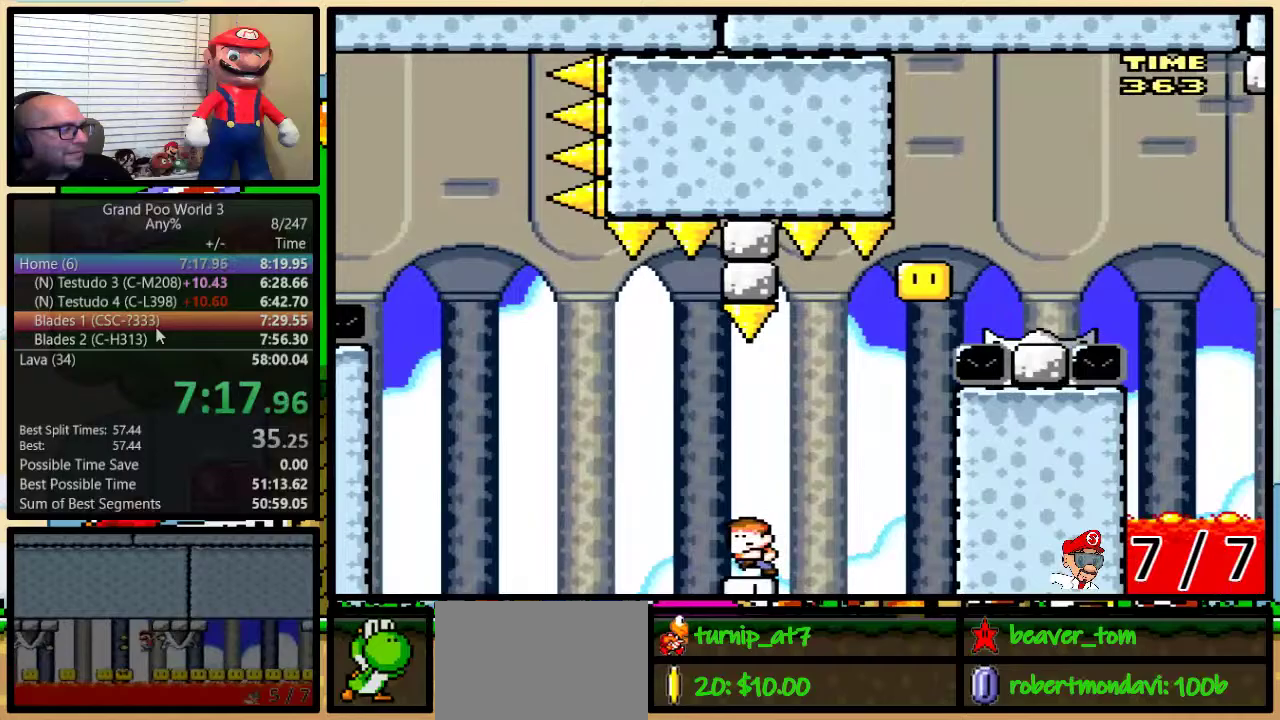
Gameplay with a controller (Nintendo layout); each line is a JSON object with the inputs held at the frame after it. "events" lists button and stick changes between this image and that frame as [ms after this image, input, new state], when the widget could be followed in between. Not read: L1 L3 R1 R3.
{"buttons": ["Y", "DPAD_UP", "DPAD_RIGHT"], "events": [[184, "DPAD_UP", "down"], [217, "DPAD_LEFT", "up"], [217, "DPAD_RIGHT", "down"], [250, "DPAD_UP", "up"], [334, "DPAD_RIGHT", "up"], [467, "DPAD_RIGHT", "down"], [467, "DPAD_UP", "down"]]}
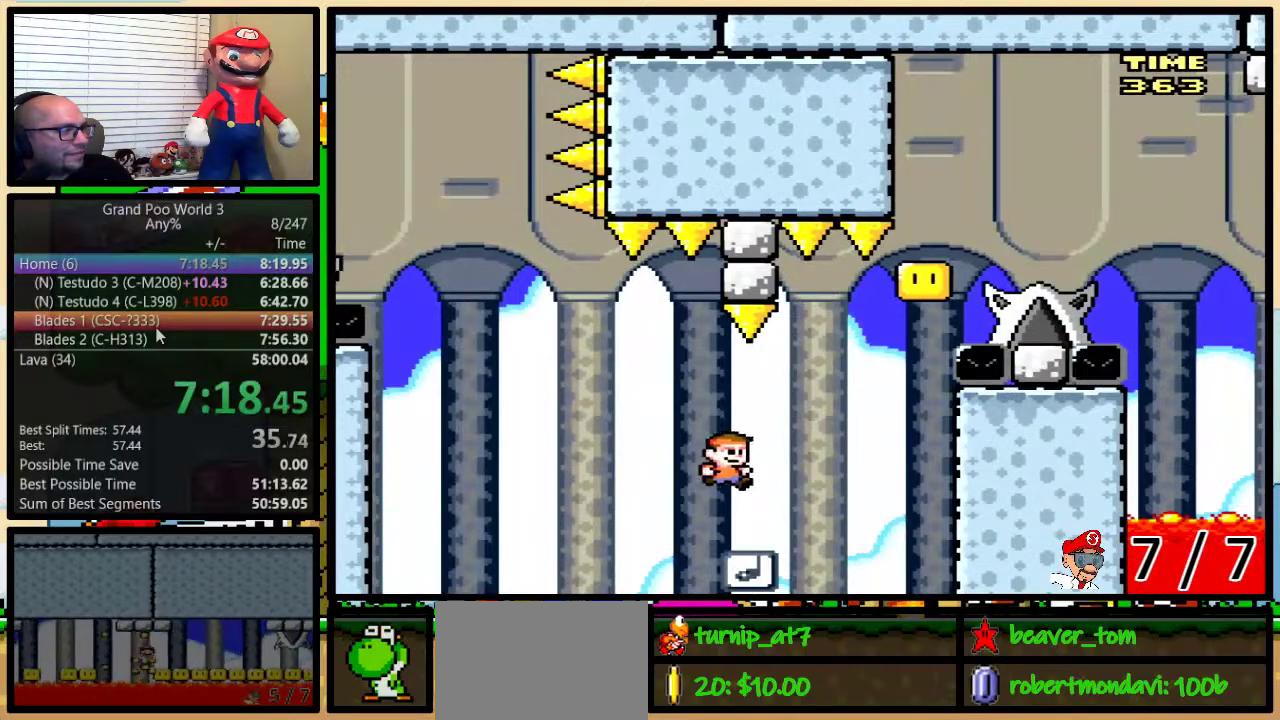
{"buttons": ["B", "Y", "DPAD_LEFT"], "events": [[83, "B", "down"], [333, "DPAD_UP", "up"], [400, "DPAD_LEFT", "down"], [400, "DPAD_RIGHT", "up"]]}
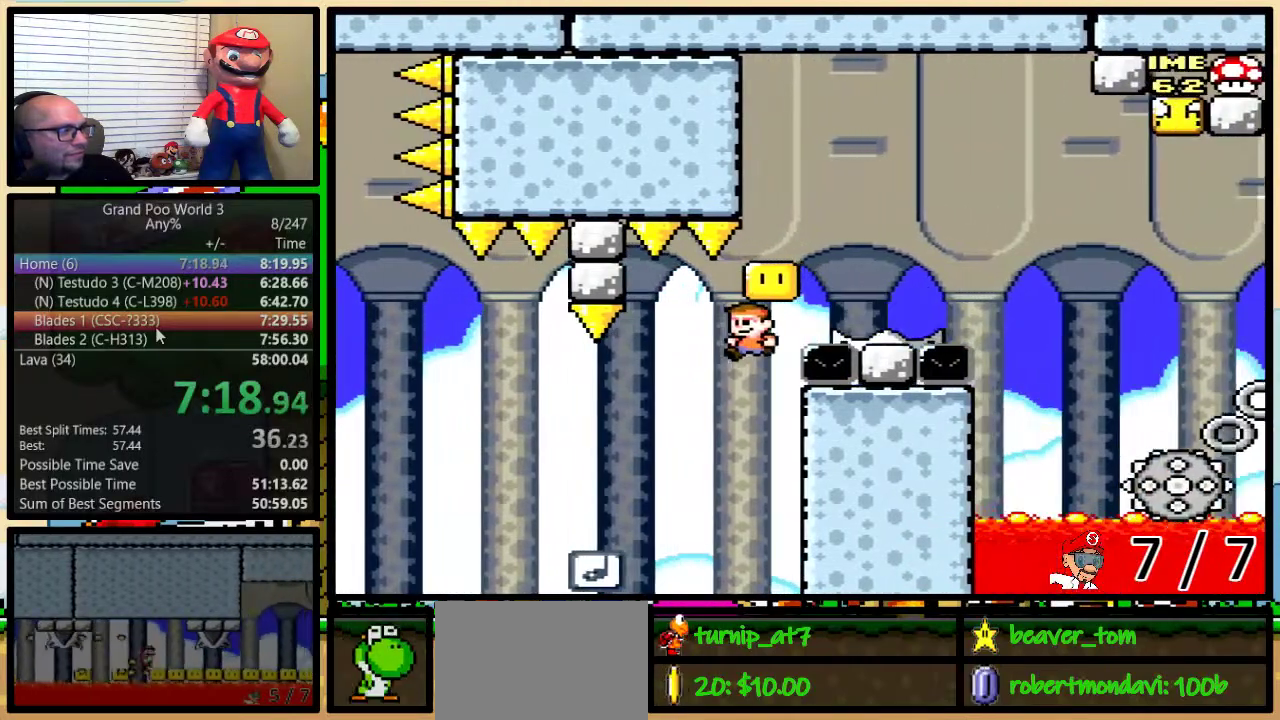
{"buttons": ["Y", "DPAD_LEFT"], "events": [[184, "B", "up"]]}
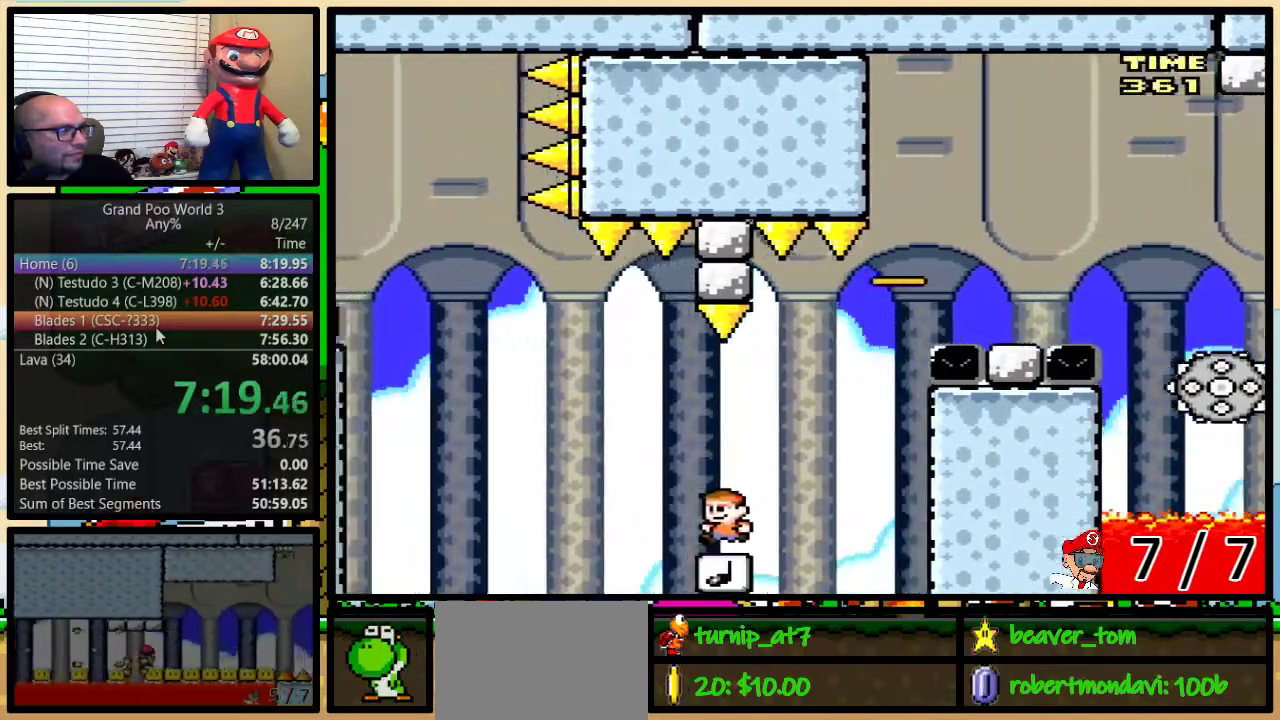
{"buttons": ["Y"], "events": [[116, "DPAD_LEFT", "up"], [133, "DPAD_RIGHT", "down"], [433, "DPAD_RIGHT", "up"]]}
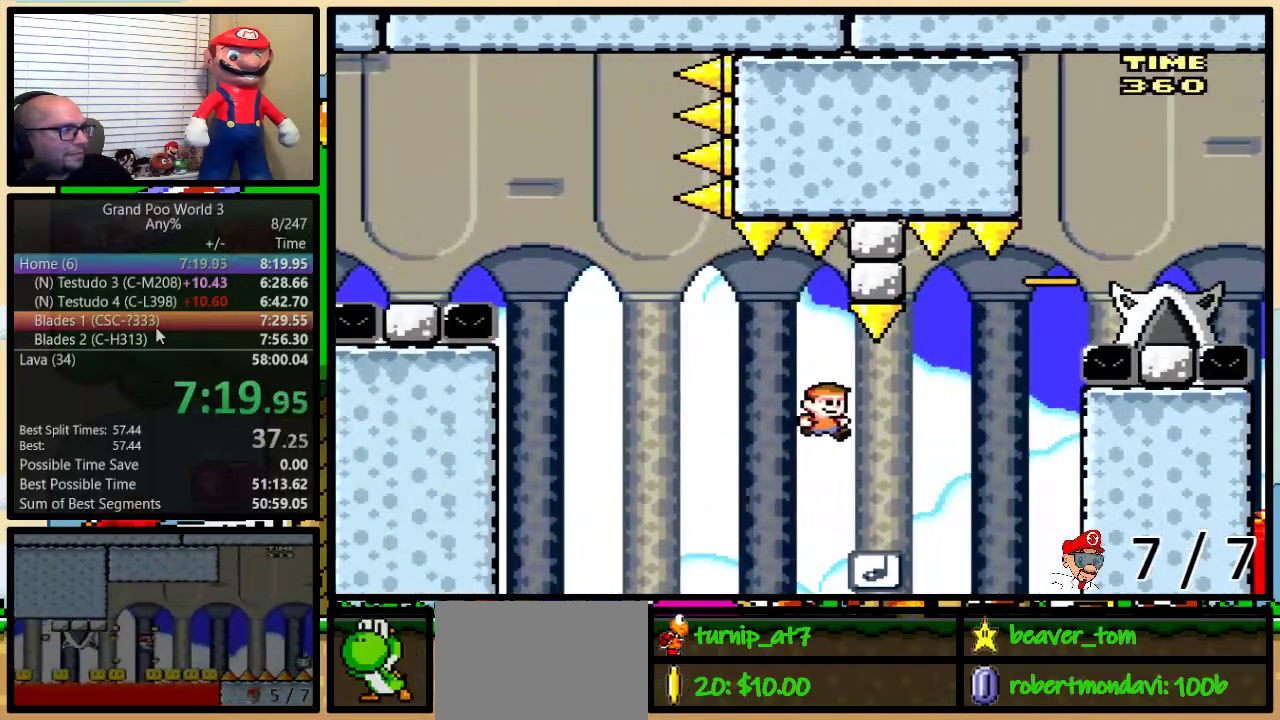
{"buttons": ["B", "Y", "DPAD_RIGHT"], "events": [[234, "B", "down"], [250, "DPAD_RIGHT", "down"], [284, "DPAD_UP", "down"], [417, "DPAD_UP", "up"]]}
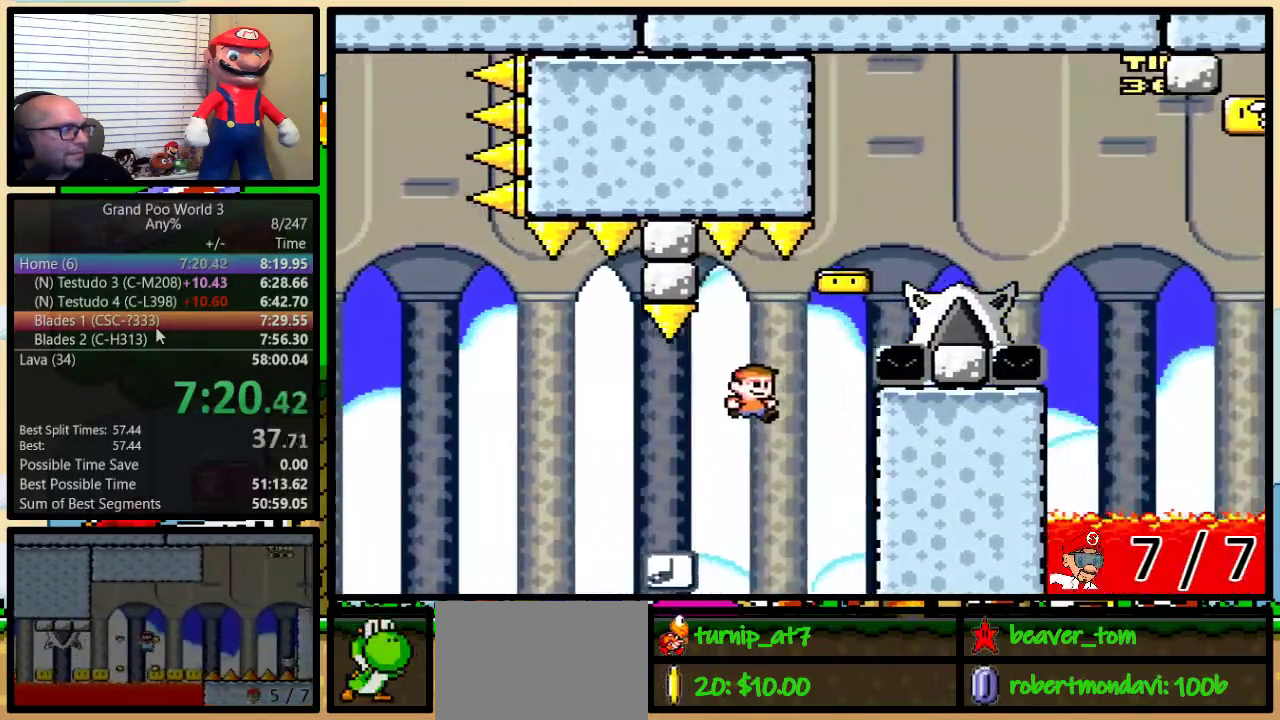
{"buttons": ["A", "Y", "DPAD_RIGHT"]}
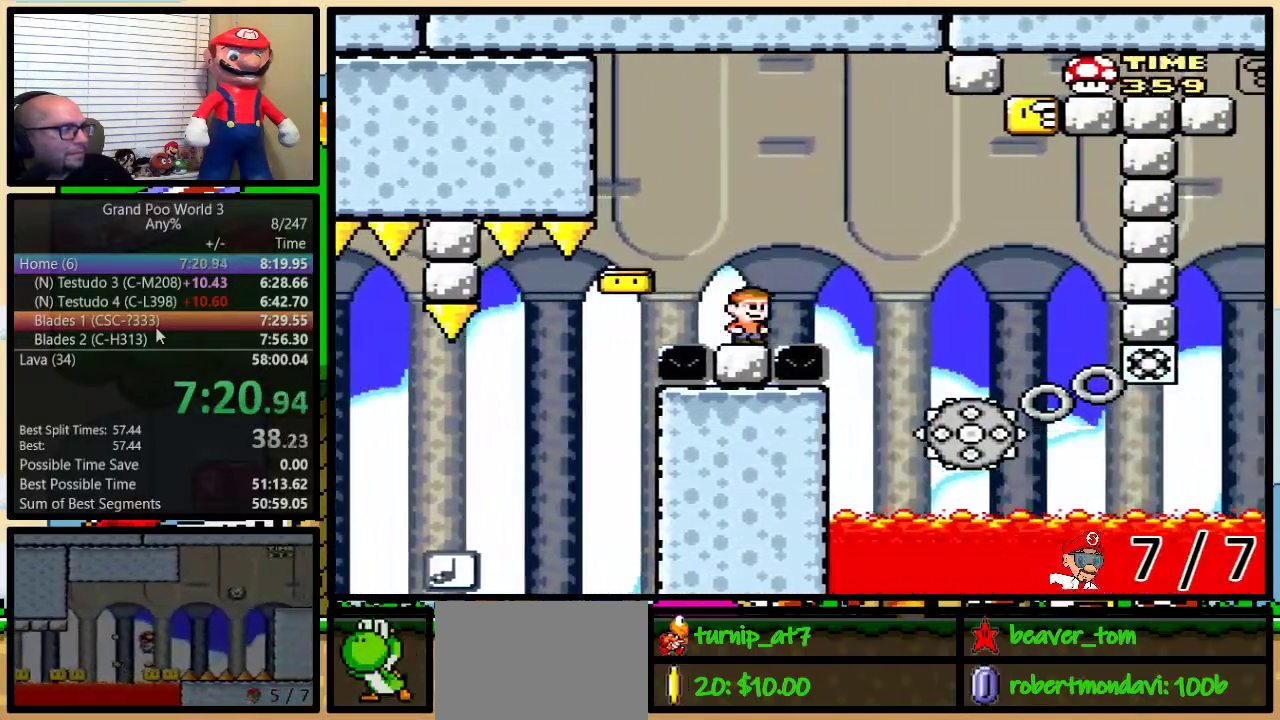
{"buttons": ["A", "Y", "DPAD_RIGHT"], "events": [[83, "A", "up"], [133, "A", "down"], [133, "DPAD_UP", "down"], [200, "A", "up"], [266, "A", "down"], [300, "DPAD_UP", "up"], [350, "DPAD_LEFT", "down"], [350, "DPAD_RIGHT", "up"], [483, "DPAD_LEFT", "up"], [483, "DPAD_RIGHT", "down"]]}
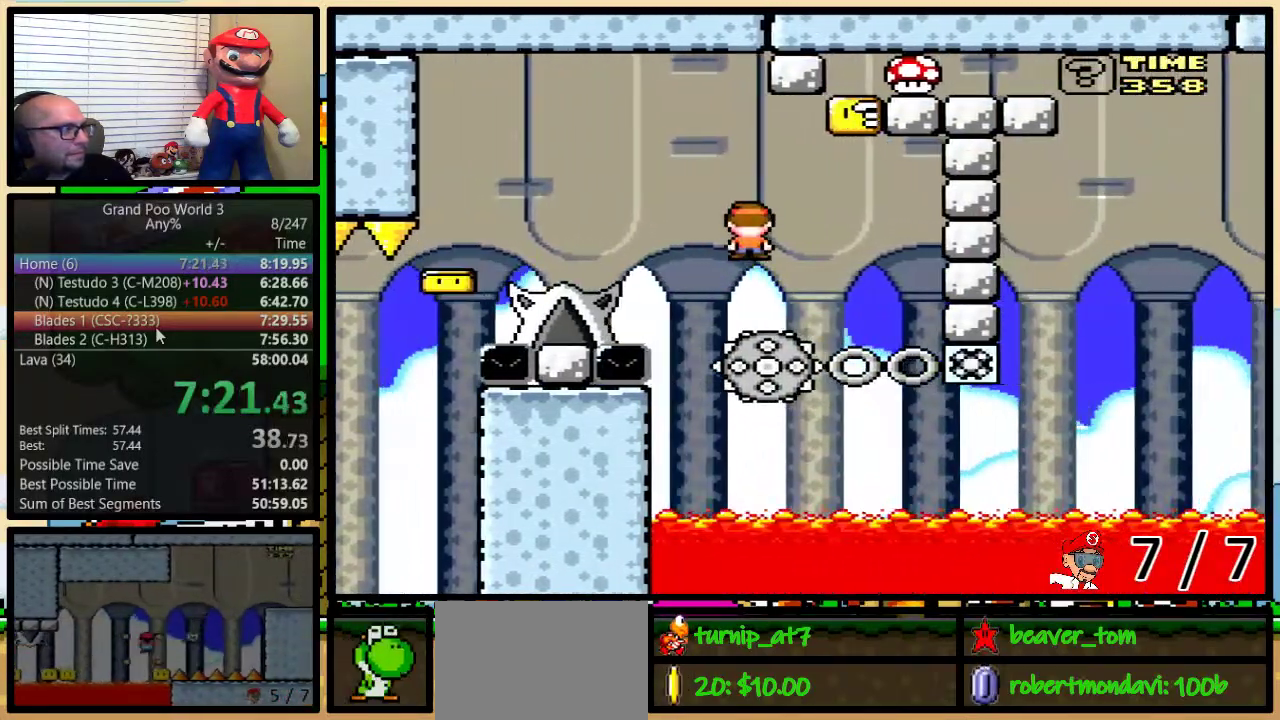
{"buttons": ["A", "Y", "DPAD_UP", "DPAD_LEFT"], "events": [[184, "DPAD_UP", "down"], [267, "DPAD_UP", "up"], [317, "DPAD_RIGHT", "up"], [350, "DPAD_LEFT", "down"], [484, "DPAD_UP", "down"]]}
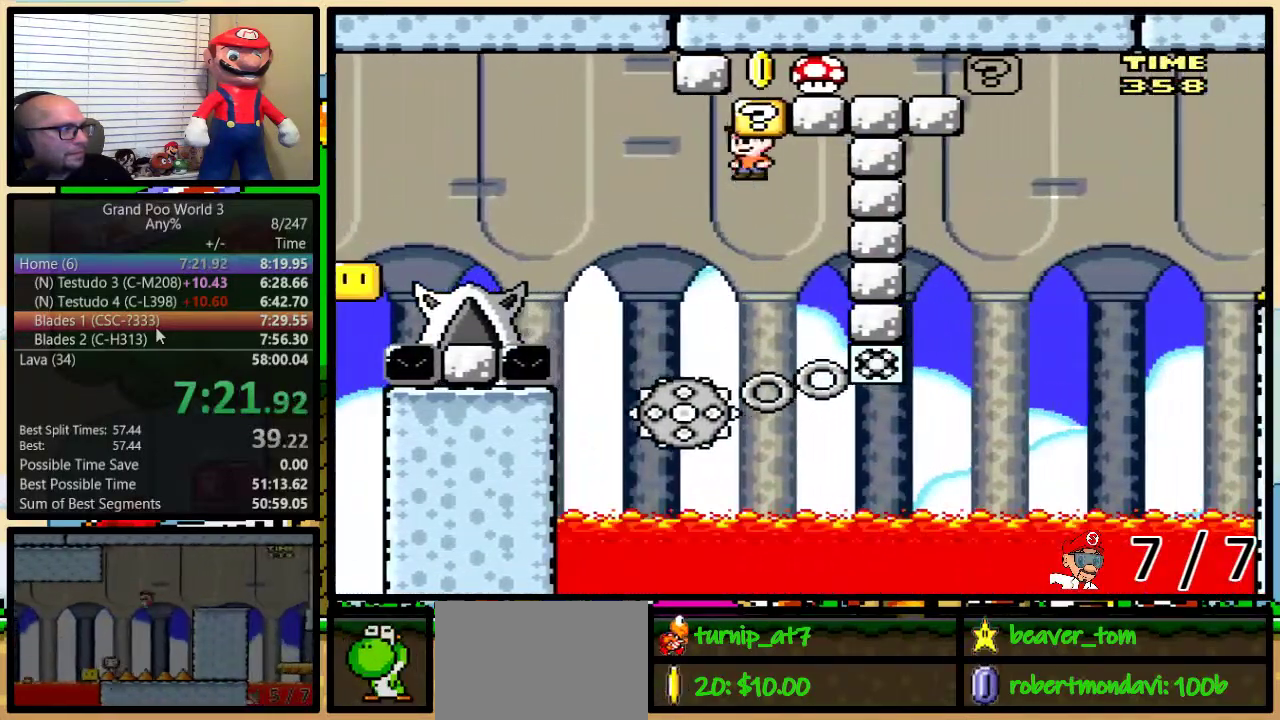
{"buttons": ["A", "Y", "DPAD_RIGHT"], "events": [[16, "DPAD_LEFT", "up"], [50, "DPAD_RIGHT", "down"], [50, "DPAD_UP", "up"], [100, "DPAD_RIGHT", "up"], [133, "A", "up"], [200, "DPAD_RIGHT", "down"], [200, "DPAD_UP", "down"], [417, "DPAD_UP", "up"], [450, "A", "down"]]}
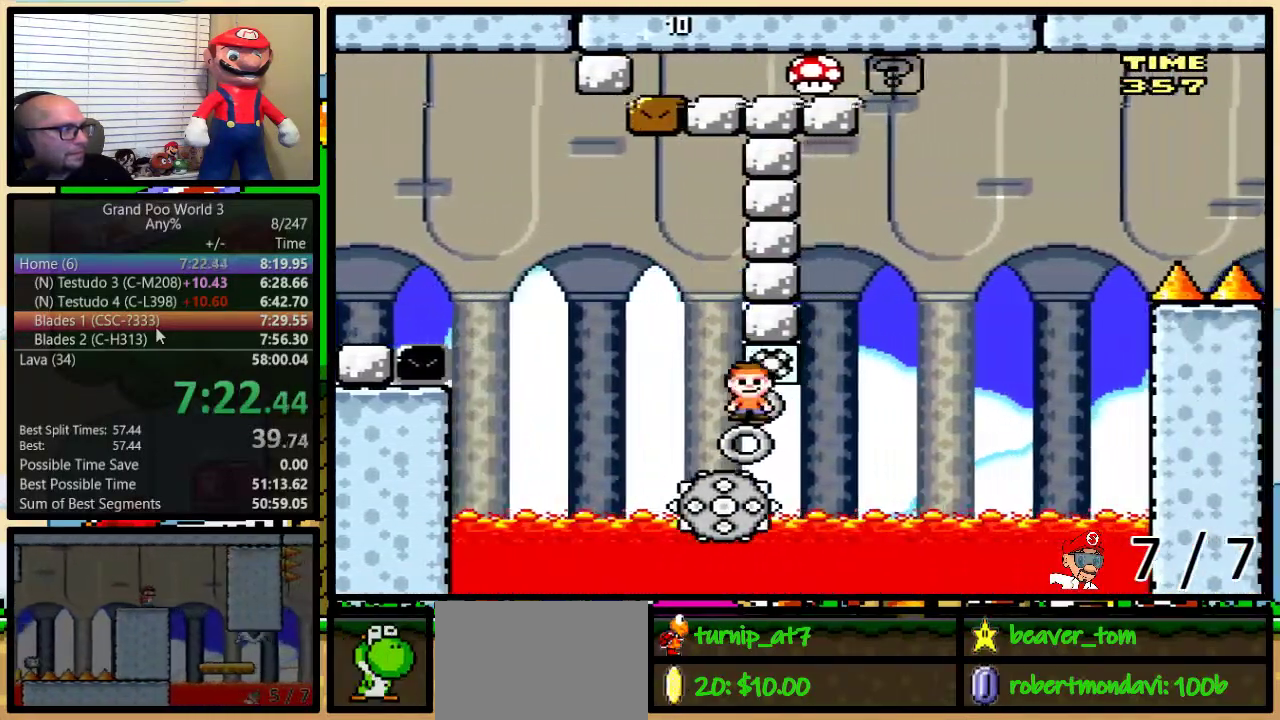
{"buttons": ["Y", "DPAD_RIGHT"], "events": [[17, "DPAD_UP", "down"], [150, "DPAD_LEFT", "down"], [150, "DPAD_RIGHT", "up"], [150, "DPAD_UP", "up"], [234, "DPAD_UP", "down"], [284, "DPAD_LEFT", "up"], [284, "DPAD_RIGHT", "down"], [284, "DPAD_UP", "up"], [367, "DPAD_RIGHT", "up"], [417, "DPAD_RIGHT", "down"], [450, "A", "up"]]}
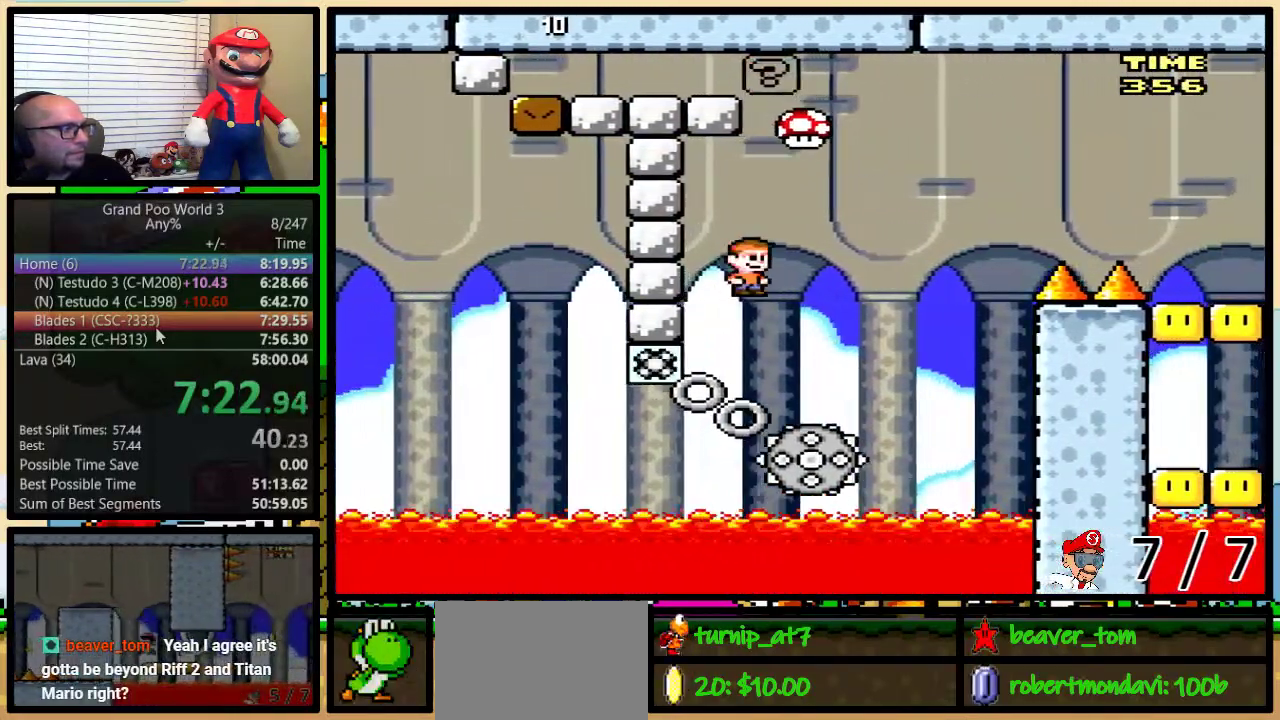
{"buttons": ["A", "Y", "DPAD_RIGHT"], "events": [[200, "A", "down"], [300, "DPAD_UP", "down"], [450, "DPAD_UP", "up"]]}
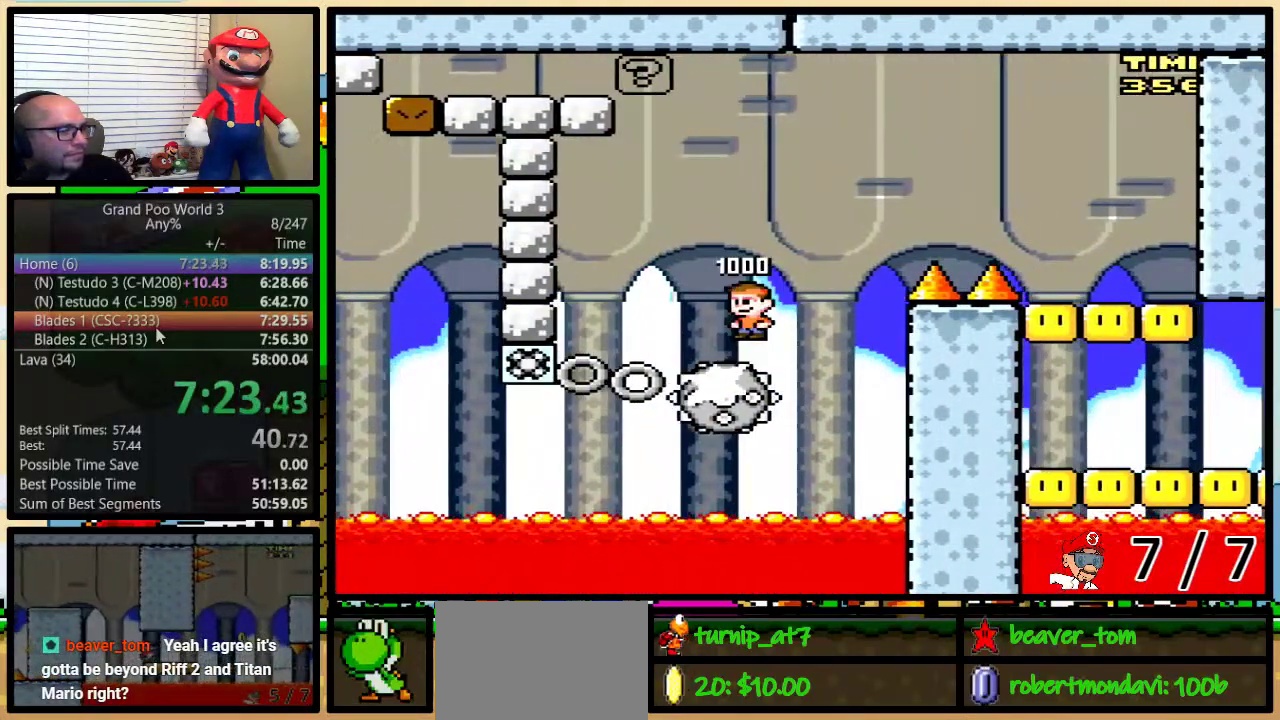
{"buttons": ["A", "Y", "DPAD_RIGHT"], "events": []}
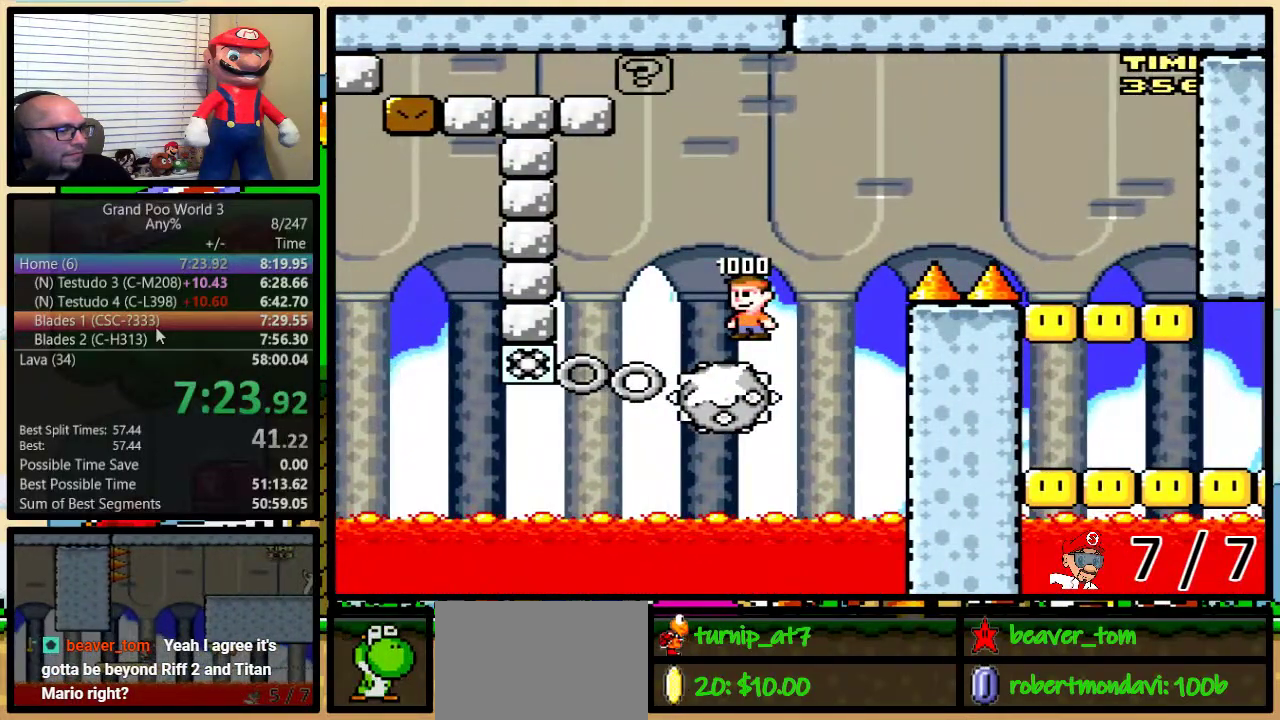
{"buttons": ["A", "Y", "DPAD_RIGHT"], "events": []}
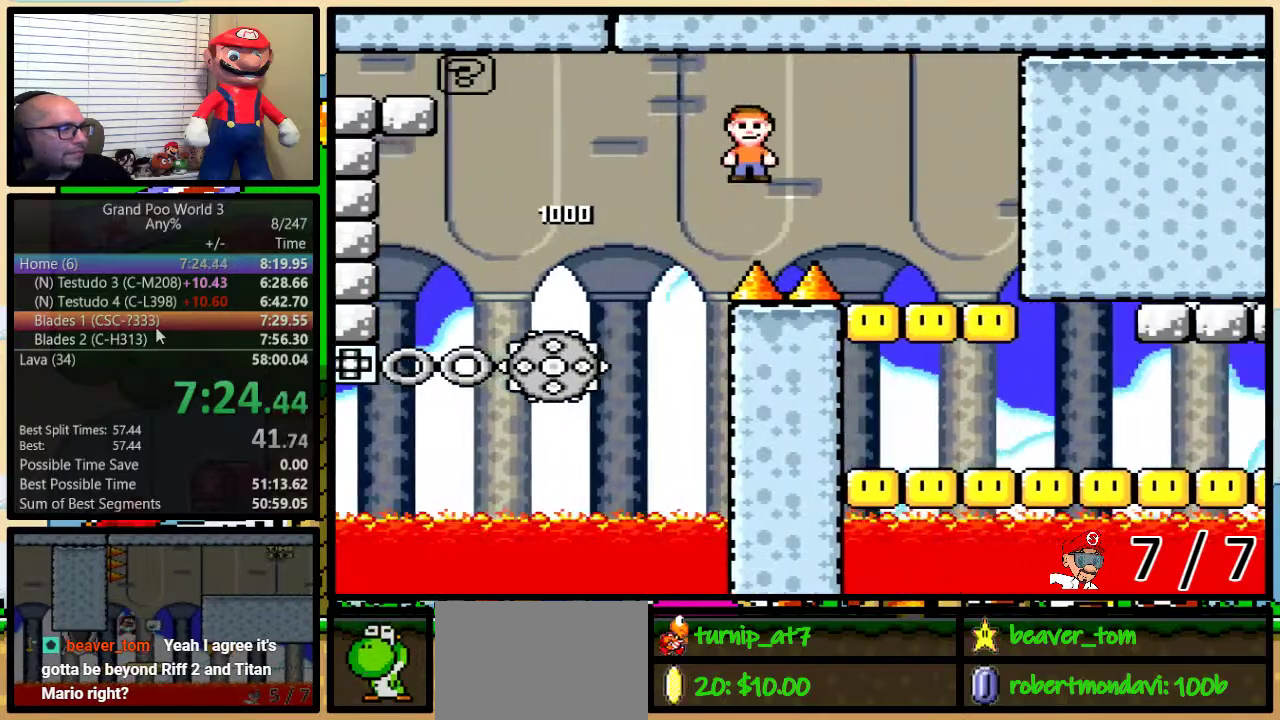
{"buttons": ["Y", "DPAD_RIGHT"], "events": [[150, "A", "up"], [317, "DPAD_LEFT", "down"], [417, "DPAD_RIGHT", "up"], [484, "DPAD_UP", "down"], [501, "DPAD_LEFT", "up"], [501, "DPAD_RIGHT", "down"], [501, "DPAD_UP", "up"]]}
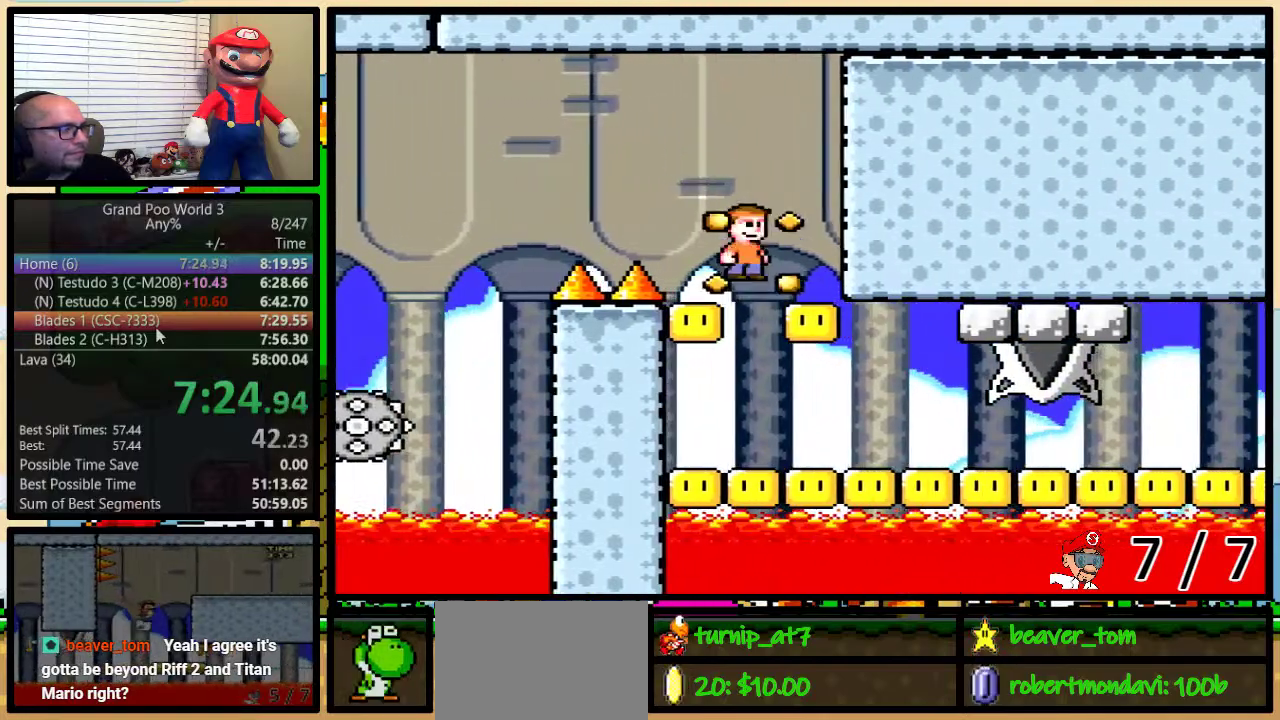
{"buttons": ["A", "Y", "DPAD_UP", "DPAD_RIGHT"], "events": [[33, "DPAD_RIGHT", "up"], [233, "DPAD_RIGHT", "down"], [233, "DPAD_UP", "down"], [266, "A", "down"]]}
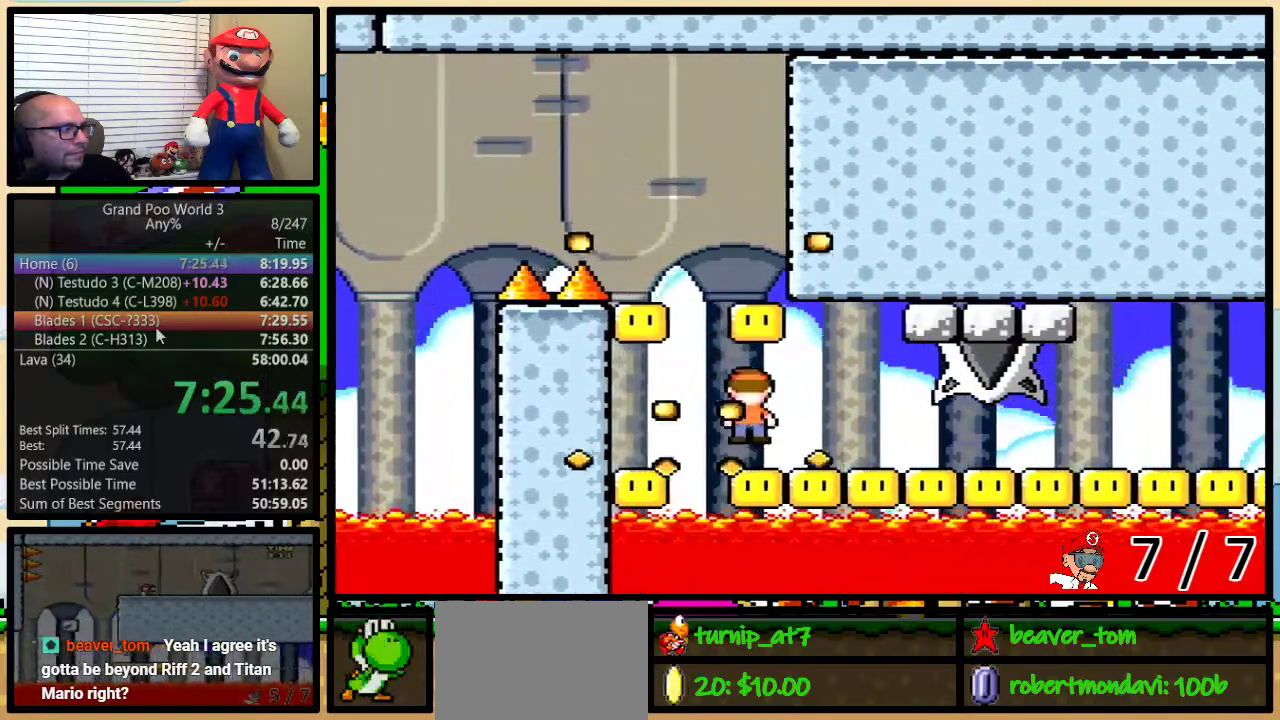
{"buttons": ["Y", "DPAD_RIGHT"], "events": [[284, "A", "up"], [501, "DPAD_UP", "up"]]}
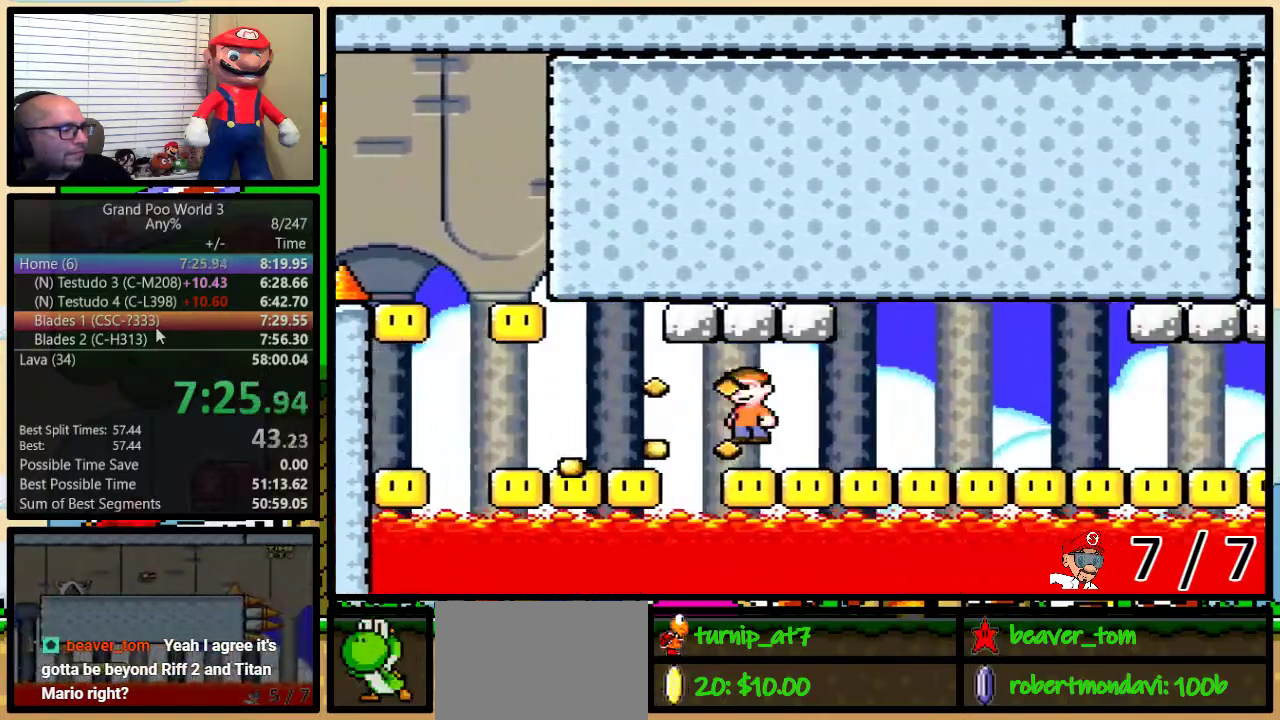
{"buttons": ["Y", "DPAD_RIGHT"], "events": [[83, "DPAD_UP", "down"], [417, "DPAD_UP", "up"]]}
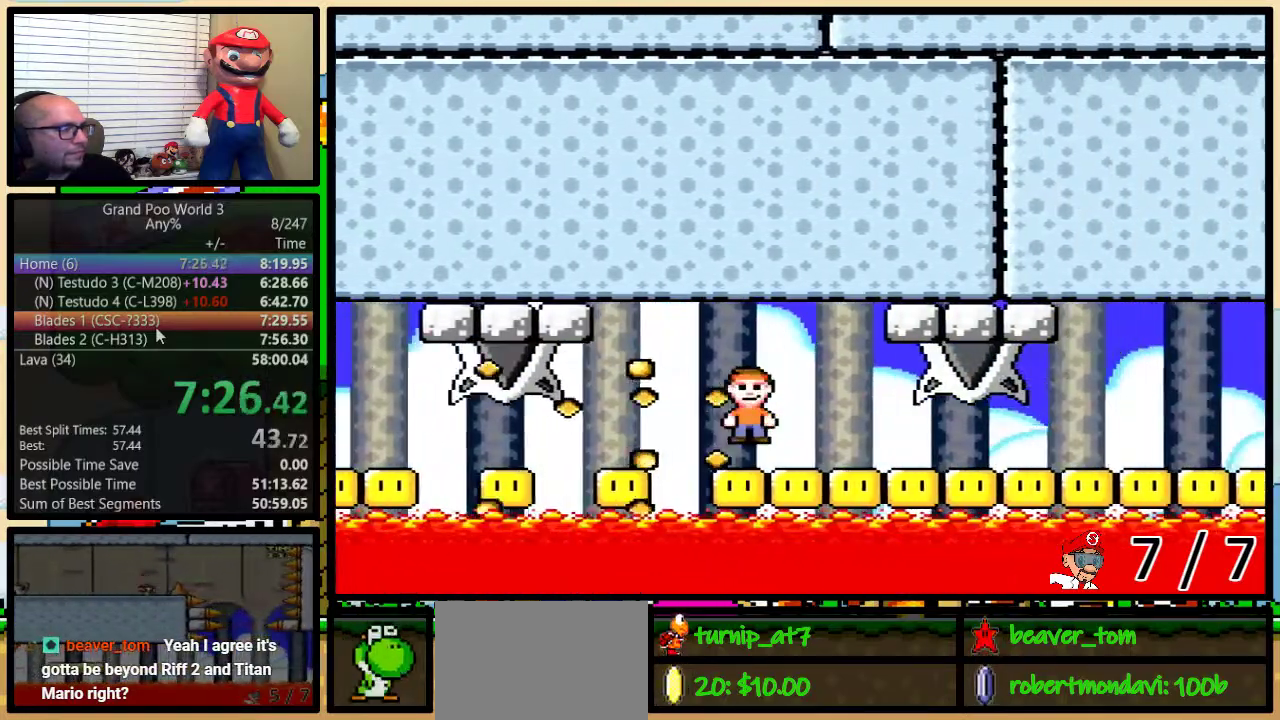
{"buttons": ["A", "Y", "DPAD_UP", "DPAD_RIGHT"], "events": [[50, "A", "down"], [100, "DPAD_LEFT", "down"], [100, "DPAD_RIGHT", "up"], [234, "DPAD_UP", "down"], [284, "DPAD_LEFT", "up"], [284, "DPAD_RIGHT", "down"], [284, "DPAD_UP", "up"], [334, "DPAD_RIGHT", "up"], [450, "DPAD_RIGHT", "down"], [450, "DPAD_UP", "down"]]}
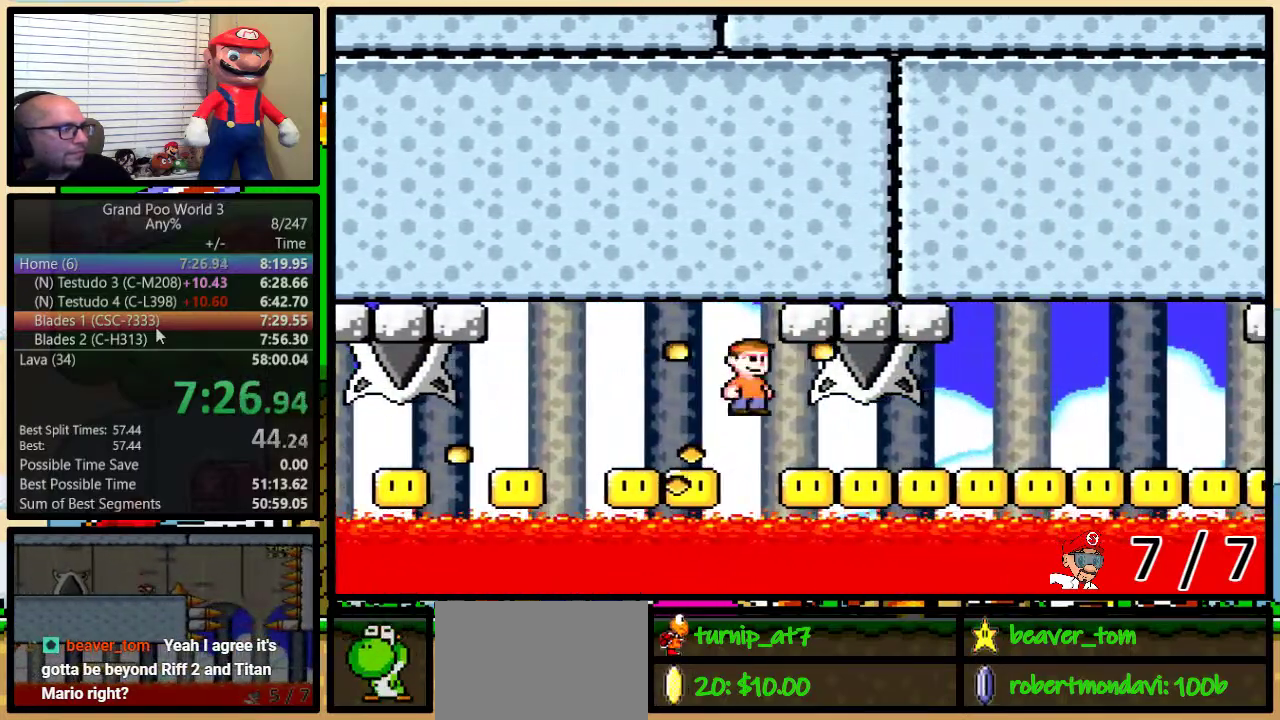
{"buttons": ["Y", "DPAD_UP", "DPAD_RIGHT"], "events": [[100, "A", "up"]]}
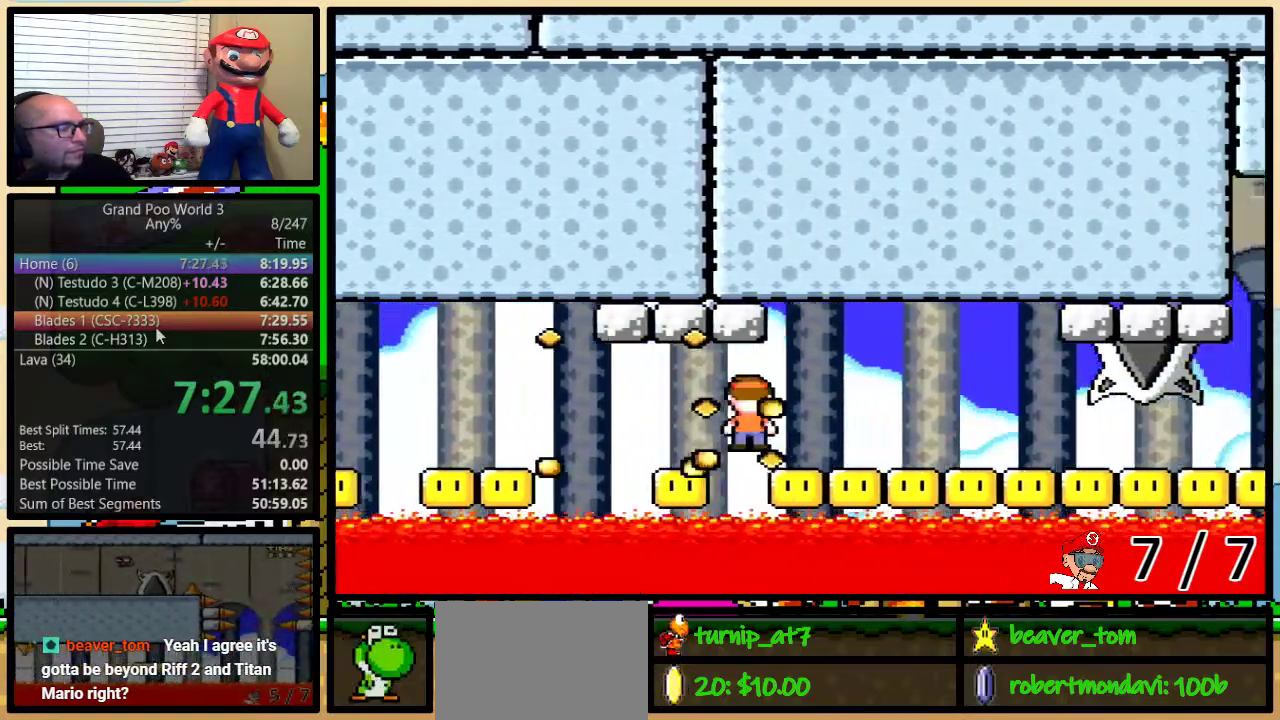
{"buttons": ["Y", "DPAD_UP", "DPAD_RIGHT"], "events": []}
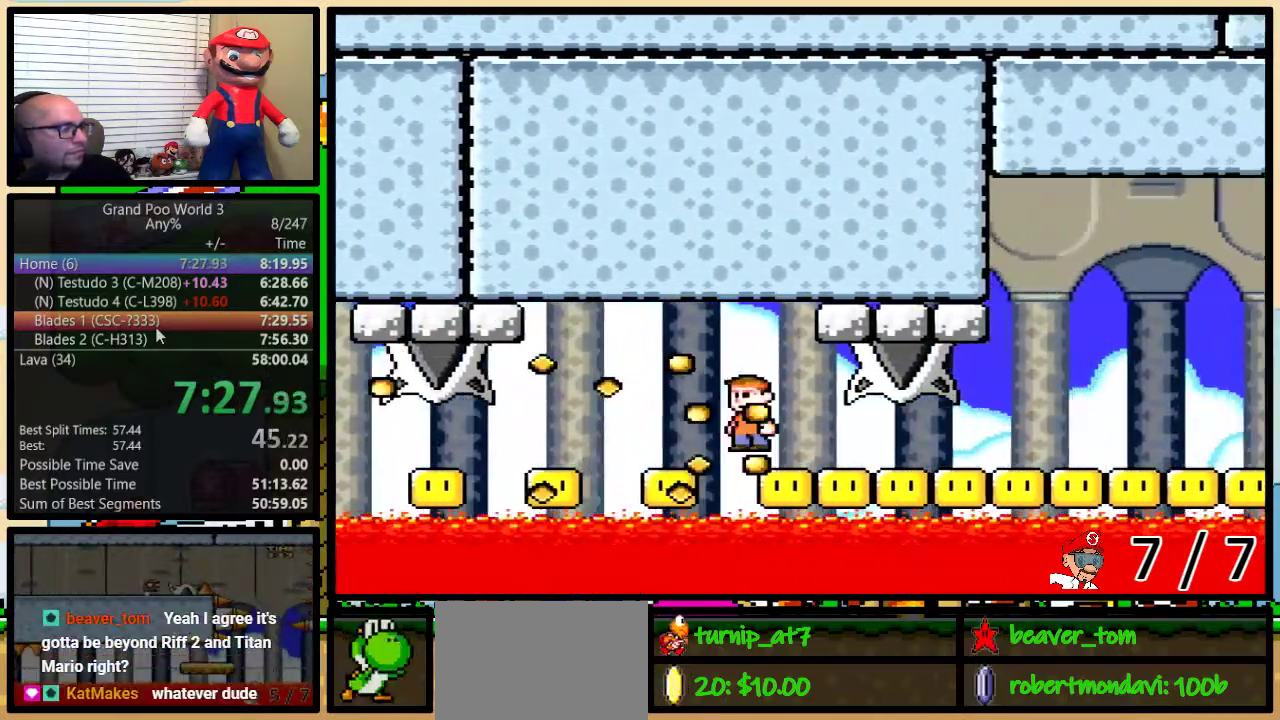
{"buttons": ["Y", "DPAD_UP", "DPAD_RIGHT"], "events": [[33, "DPAD_LEFT", "down"], [33, "DPAD_RIGHT", "up"], [33, "DPAD_UP", "up"], [83, "DPAD_LEFT", "up"], [116, "DPAD_RIGHT", "down"], [233, "DPAD_UP", "down"]]}
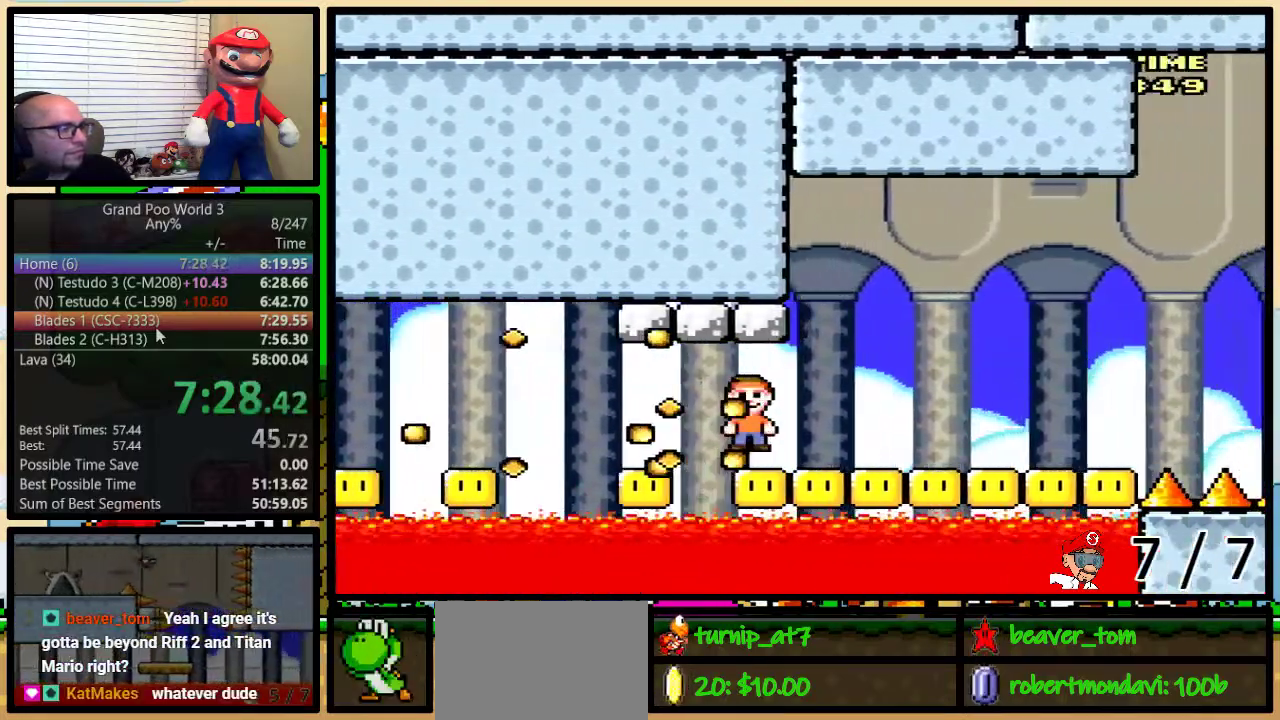
{"buttons": ["B", "Y", "DPAD_LEFT"], "events": [[133, "B", "down"], [200, "DPAD_UP", "up"], [217, "DPAD_LEFT", "down"], [217, "DPAD_RIGHT", "up"], [284, "DPAD_UP", "down"], [334, "DPAD_LEFT", "up"], [334, "DPAD_RIGHT", "down"], [367, "DPAD_UP", "up"], [501, "DPAD_LEFT", "down"], [501, "DPAD_RIGHT", "up"]]}
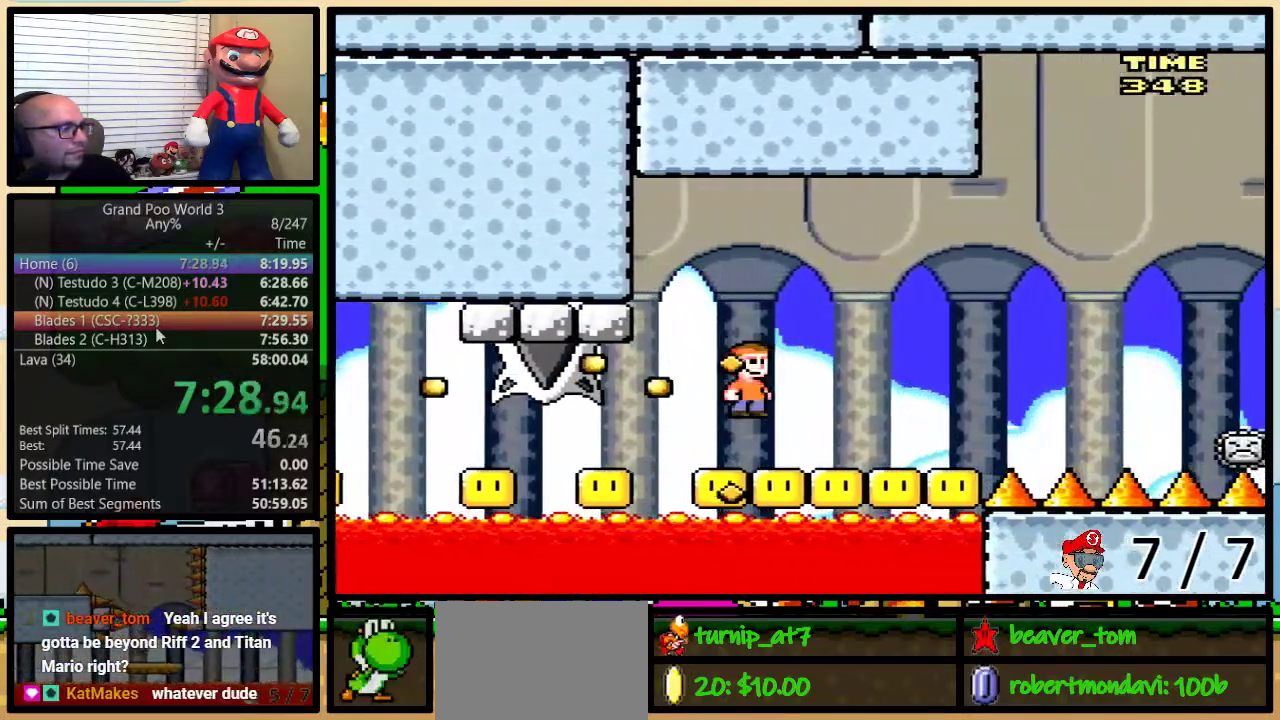
{"buttons": ["B", "Y", "DPAD_UP", "DPAD_RIGHT"], "events": [[116, "DPAD_LEFT", "up"], [116, "DPAD_RIGHT", "down"], [166, "DPAD_UP", "down"], [400, "DPAD_LEFT", "down"], [400, "DPAD_RIGHT", "up"], [400, "DPAD_UP", "up"], [467, "DPAD_UP", "down"], [483, "DPAD_LEFT", "up"], [483, "DPAD_RIGHT", "down"]]}
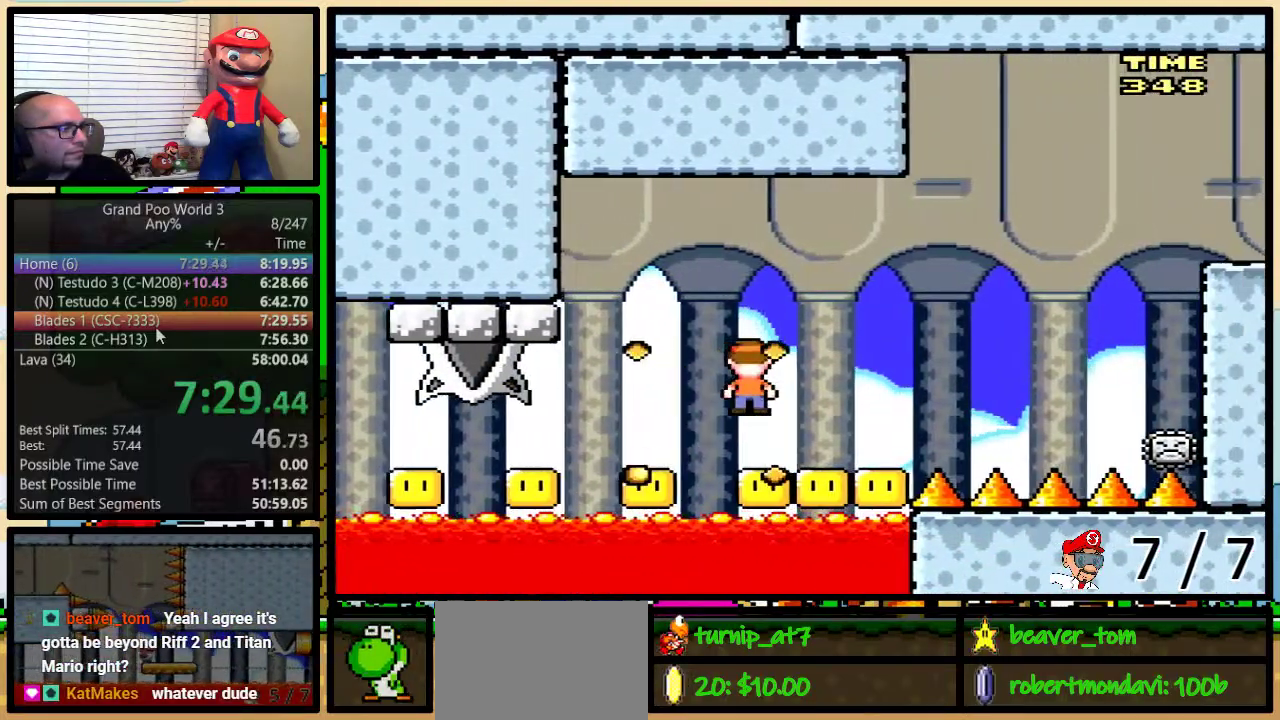
{"buttons": ["Y"], "events": [[33, "DPAD_UP", "up"], [100, "DPAD_LEFT", "down"], [100, "DPAD_RIGHT", "up"], [200, "DPAD_UP", "down"], [234, "DPAD_LEFT", "up"], [234, "DPAD_RIGHT", "down"], [267, "DPAD_UP", "up"], [350, "DPAD_RIGHT", "up"], [501, "B", "up"]]}
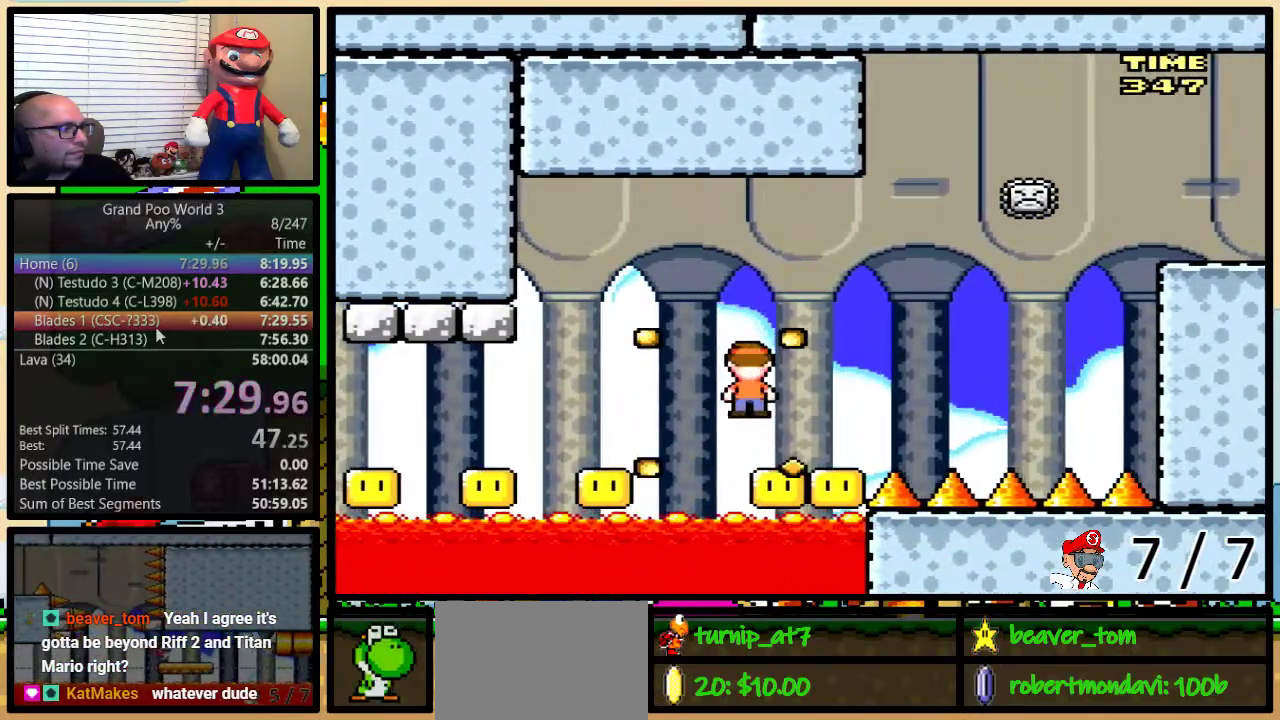
{"buttons": ["B", "Y", "DPAD_RIGHT"], "events": [[133, "DPAD_RIGHT", "down"], [300, "DPAD_LEFT", "down"], [300, "DPAD_RIGHT", "up"], [400, "B", "down"], [450, "DPAD_LEFT", "up"], [450, "DPAD_RIGHT", "down"]]}
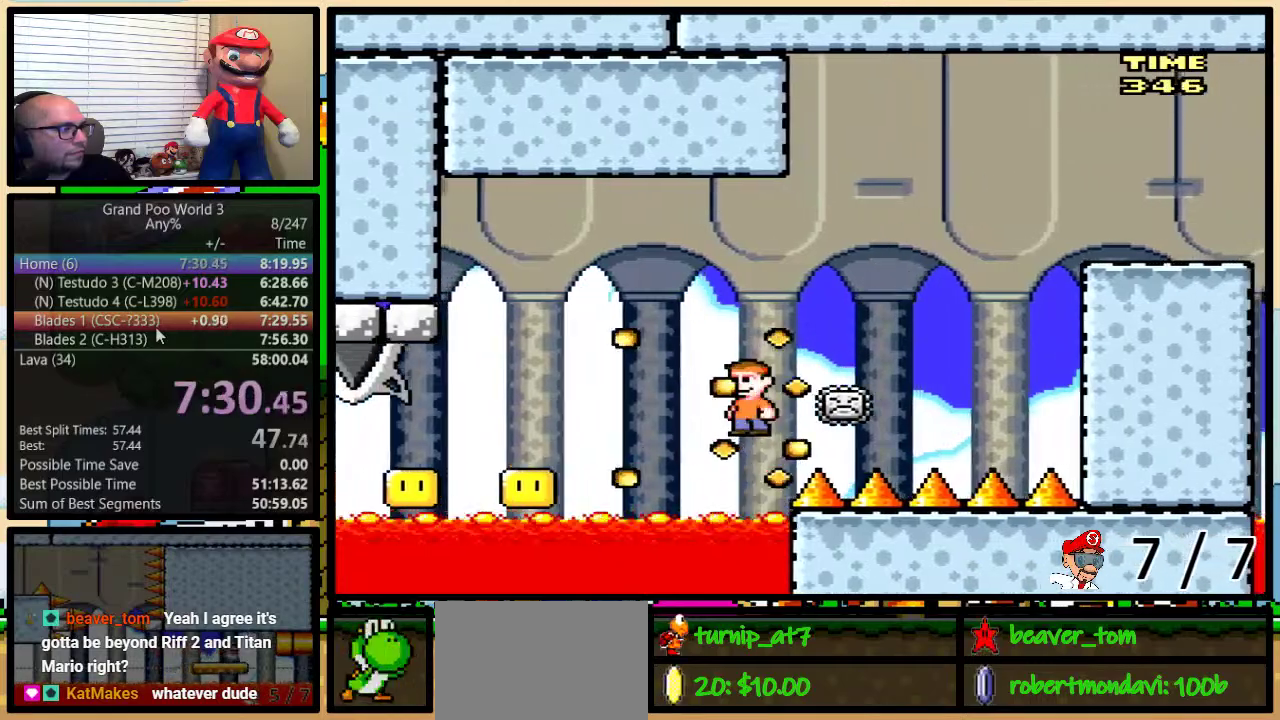
{"buttons": ["B", "Y", "DPAD_UP", "DPAD_RIGHT"], "events": [[83, "B", "up"], [150, "DPAD_UP", "down"], [184, "B", "down"]]}
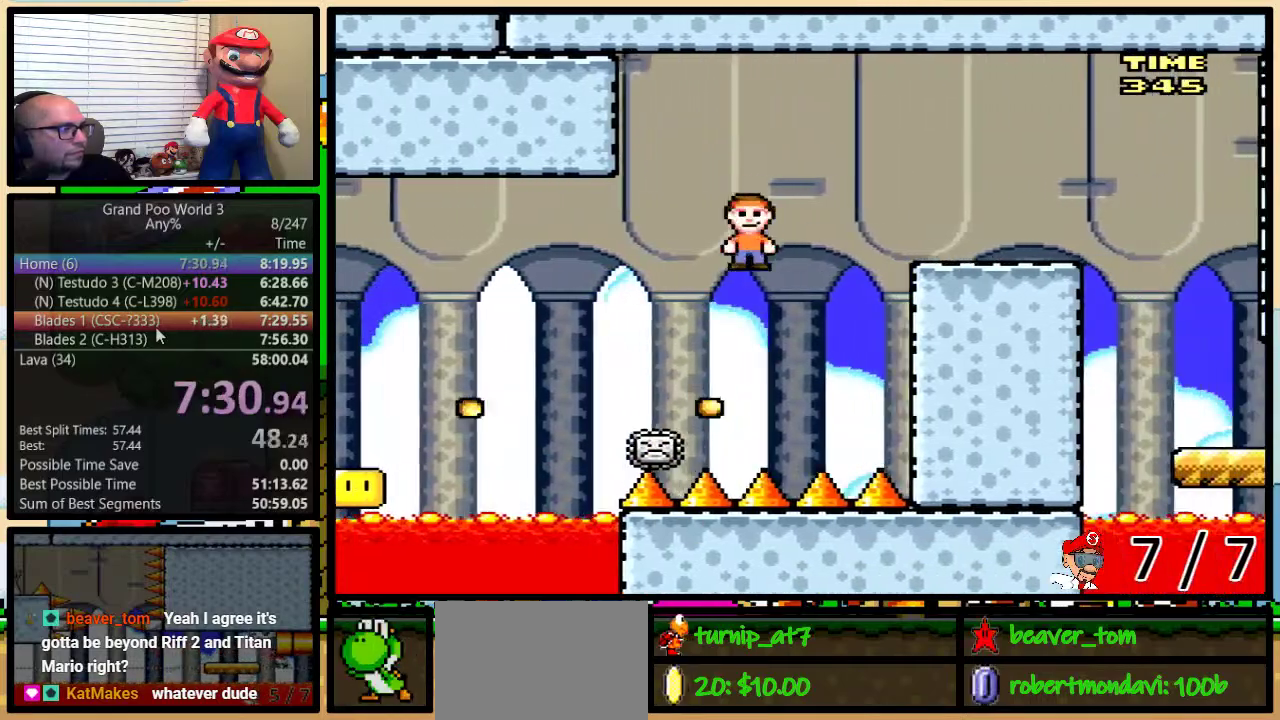
{"buttons": ["Y", "DPAD_UP", "DPAD_RIGHT"], "events": [[200, "B", "up"]]}